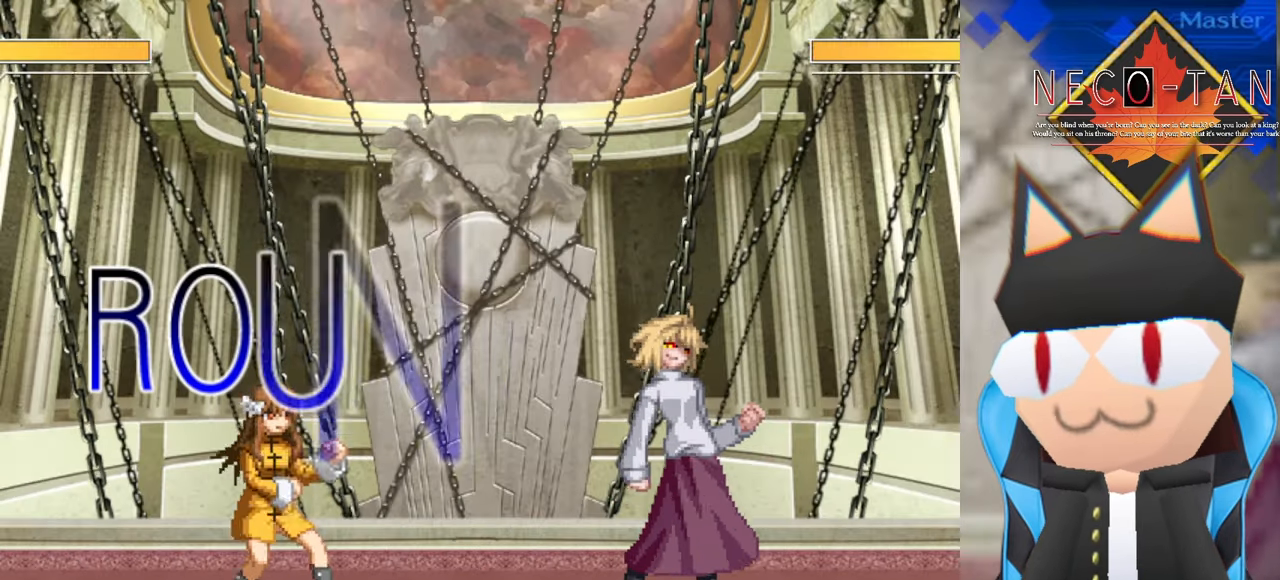
Gameplay with a controller (arcade stick); each line is a JSON object with the inputs held at the frame after it. "events" lists button and stick changes between this image and that frame as [ms after this image, input, new state], when the widget could be followed in between. Not read: L3 R3 other_buttons.
{"buttons": [], "left_stick": "center", "events": [[166, "left_stick", "right"], [216, "left_stick", "up-right"], [383, "left_stick", "center"]]}
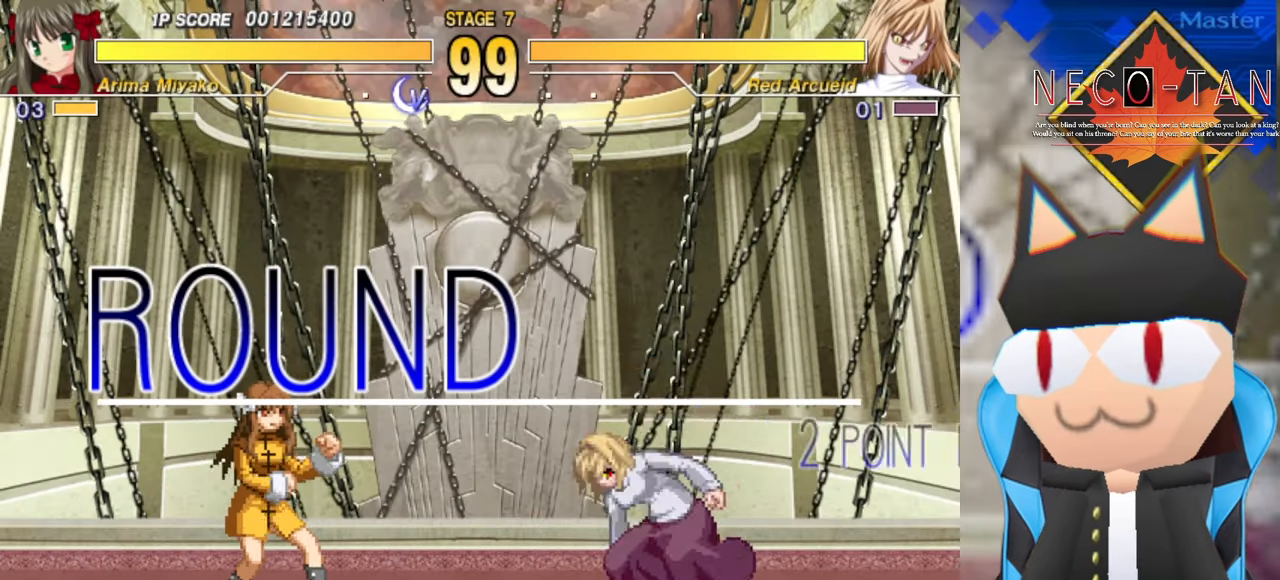
{"buttons": [], "left_stick": "up-right", "events": [[33, "left_stick", "left"], [233, "left_stick", "up-right"]]}
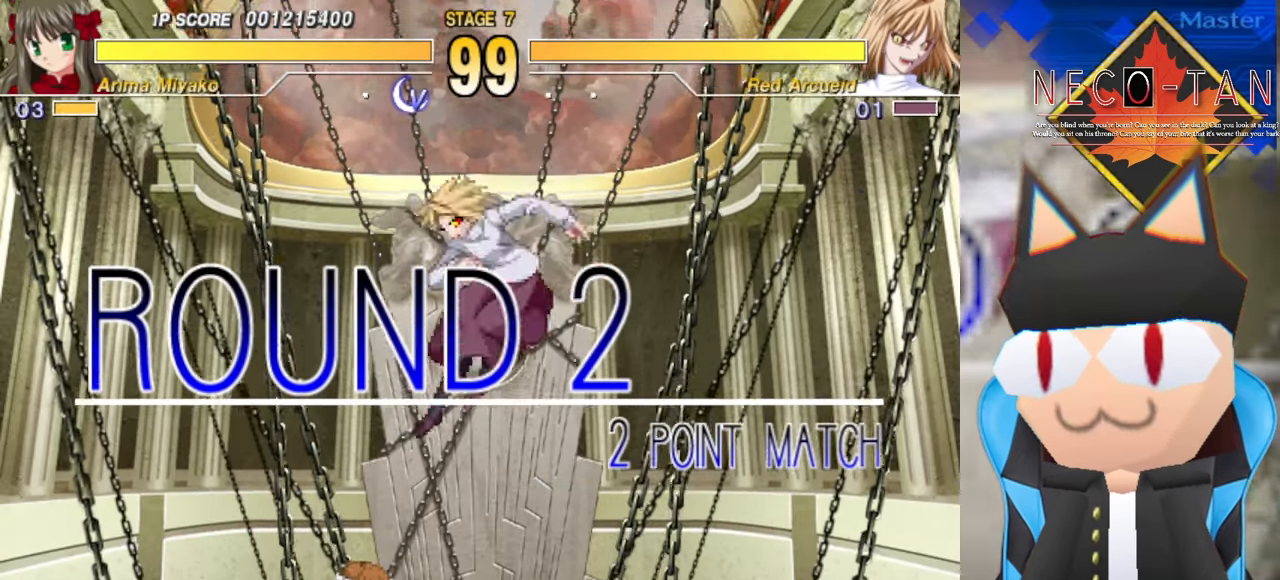
{"buttons": [], "left_stick": "up-right", "events": [[283, "L2", "down"], [433, "L2", "up"]]}
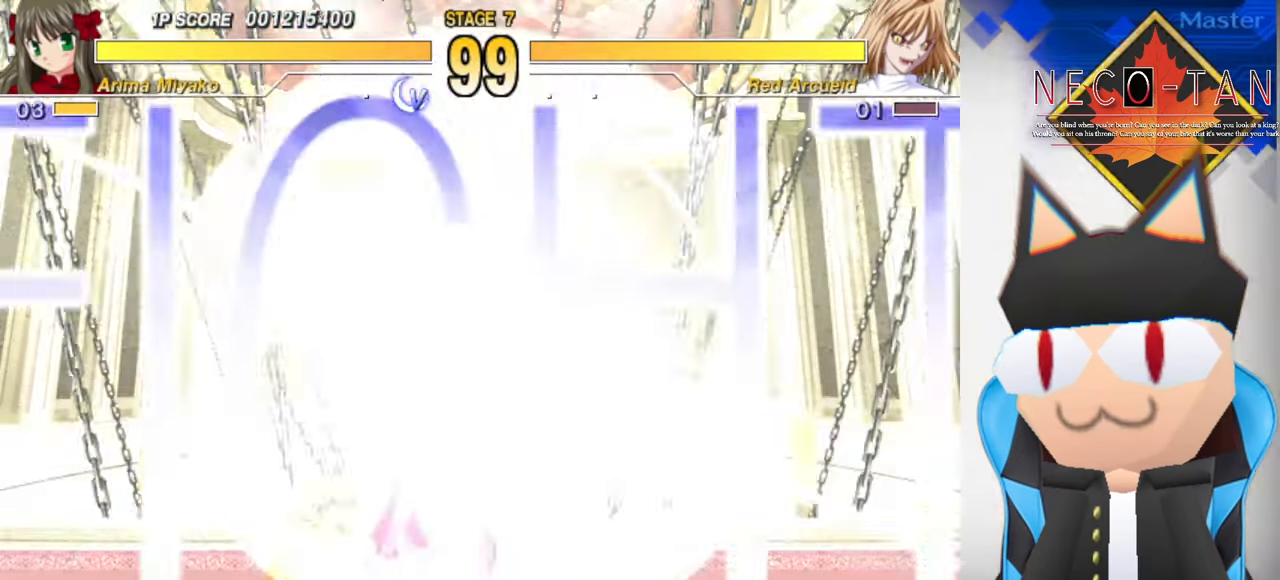
{"buttons": [], "left_stick": "up-right", "events": []}
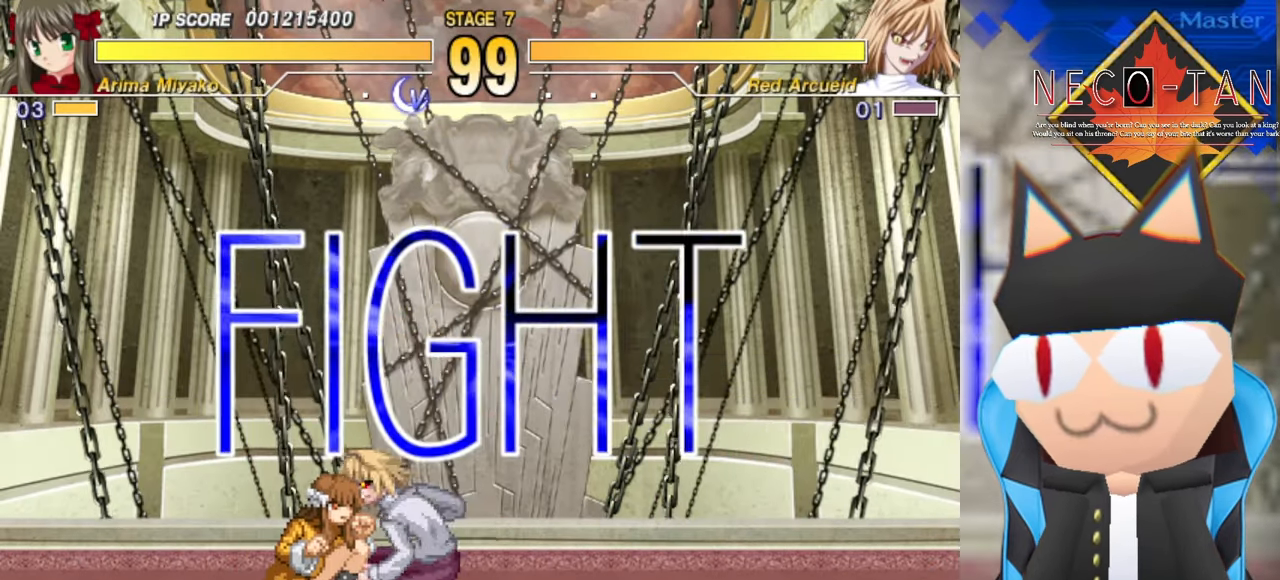
{"buttons": [], "left_stick": "up-right", "events": []}
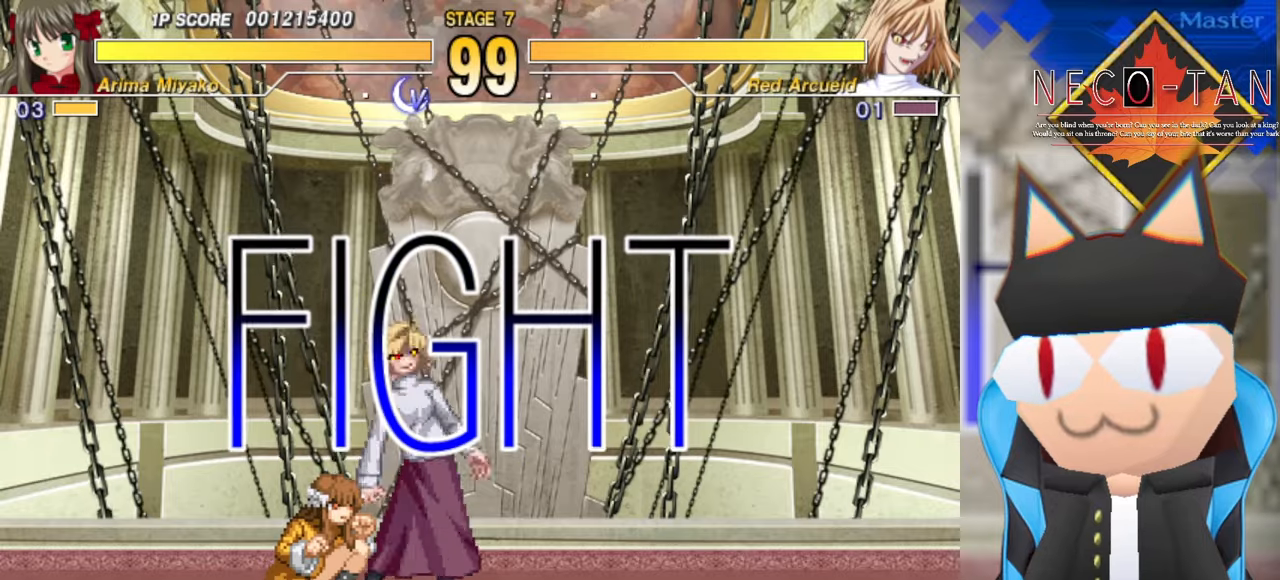
{"buttons": [], "left_stick": "up-right", "events": [[50, "L2", "down"], [117, "L2", "up"], [234, "L2", "down"], [284, "L2", "up"], [350, "L2", "down"], [500, "L2", "up"]]}
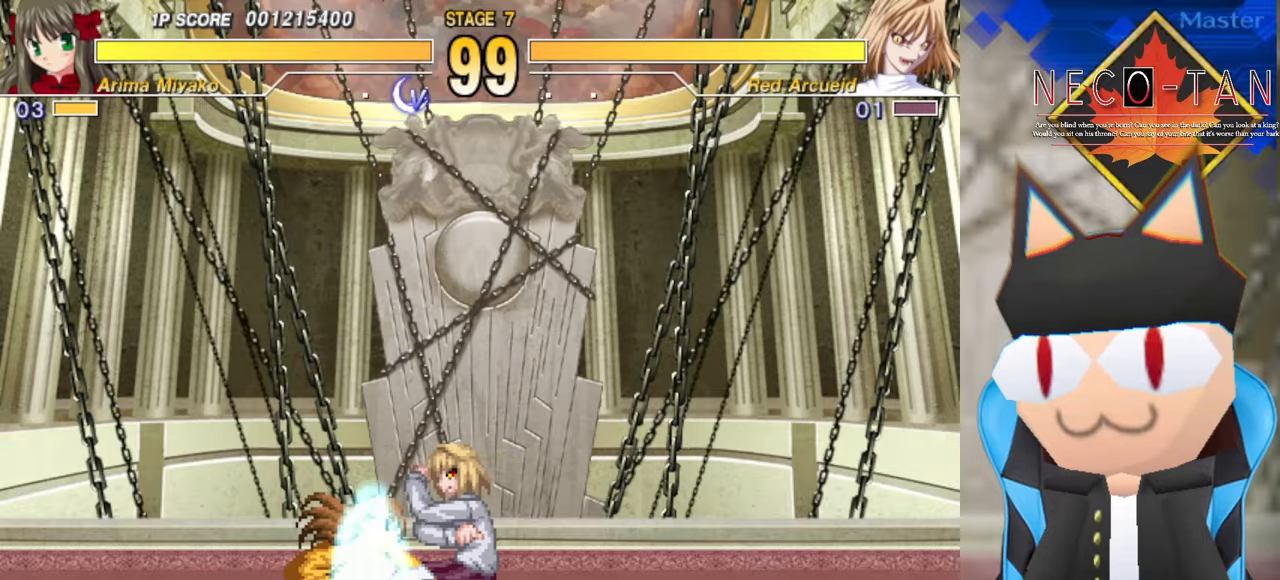
{"buttons": [], "left_stick": "center", "events": [[34, "R2", "down"], [34, "left_stick", "center"], [117, "R2", "up"], [117, "left_stick", "up-right"], [250, "left_stick", "up-left"], [284, "L2", "down"], [334, "left_stick", "left"], [367, "L2", "up"], [434, "L2", "down"], [434, "left_stick", "center"], [500, "L2", "up"]]}
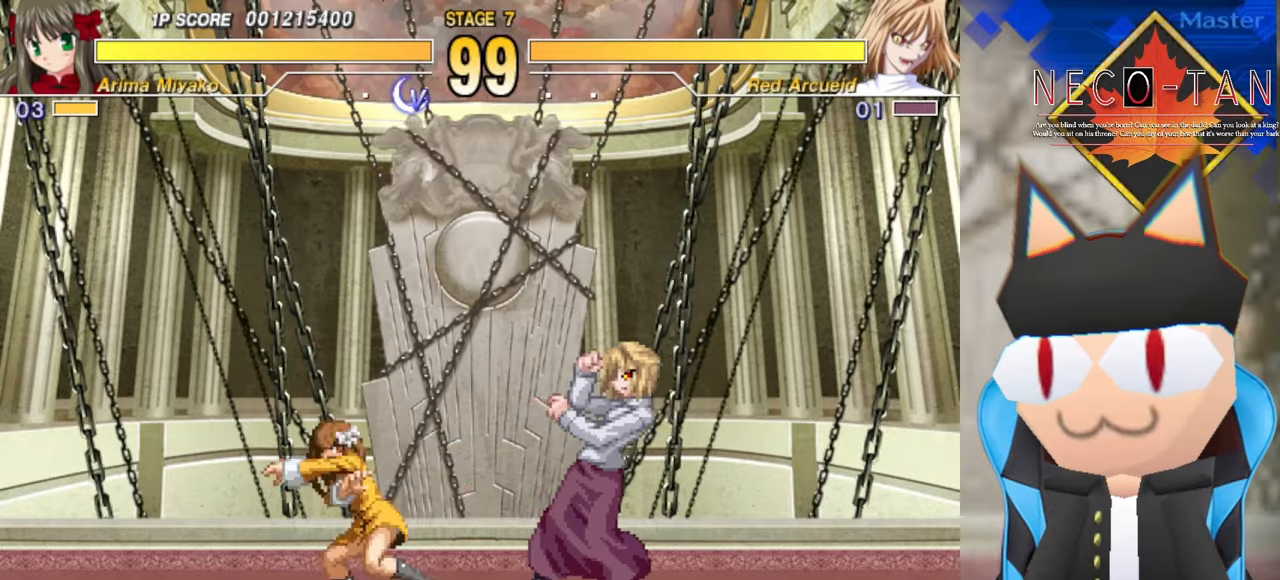
{"buttons": [], "left_stick": "center", "events": [[50, "L2", "down"], [150, "L2", "up"], [217, "L2", "down"], [317, "L2", "up"]]}
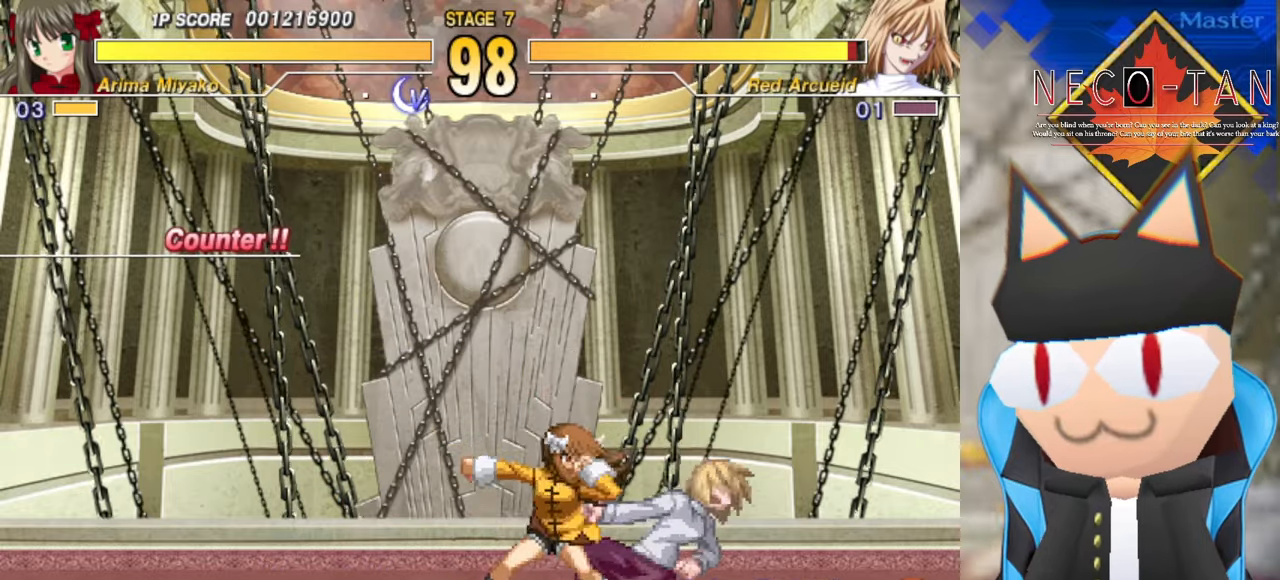
{"buttons": ["R2"], "left_stick": "center", "events": [[67, "left_stick", "left"], [100, "L2", "down"], [217, "L2", "up"], [250, "L2", "down"], [267, "left_stick", "center"], [367, "L2", "up"], [434, "R2", "down"]]}
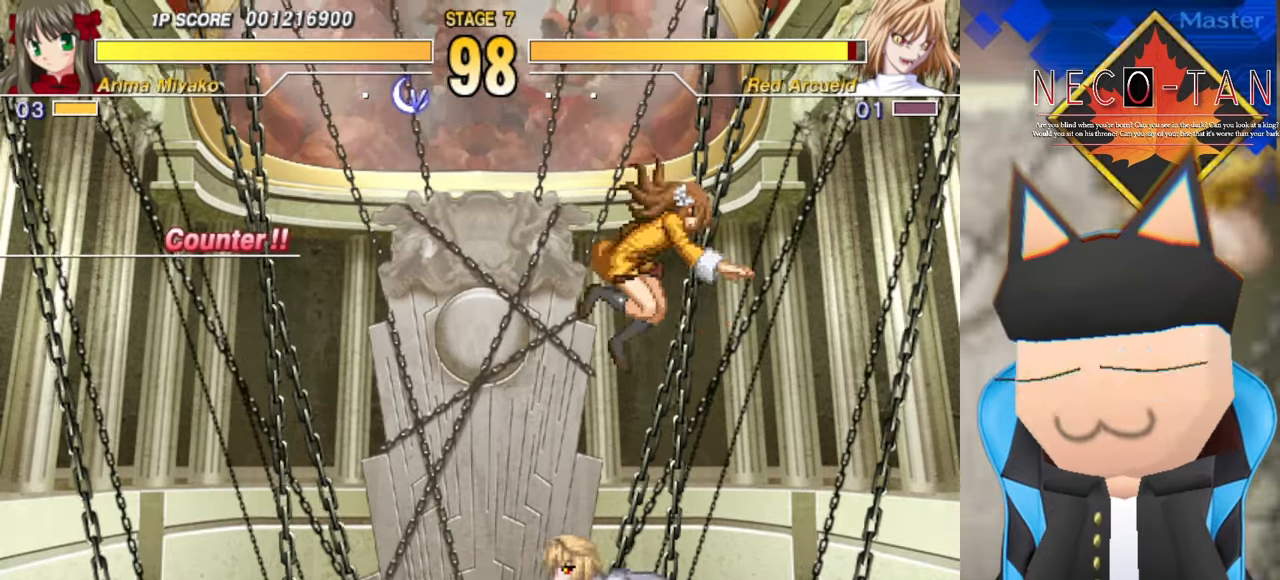
{"buttons": ["CIRCLE"], "left_stick": "center", "events": [[67, "R2", "up"], [167, "L2", "down"], [234, "L2", "up"], [317, "L2", "down"], [384, "L2", "up"], [450, "CIRCLE", "down"]]}
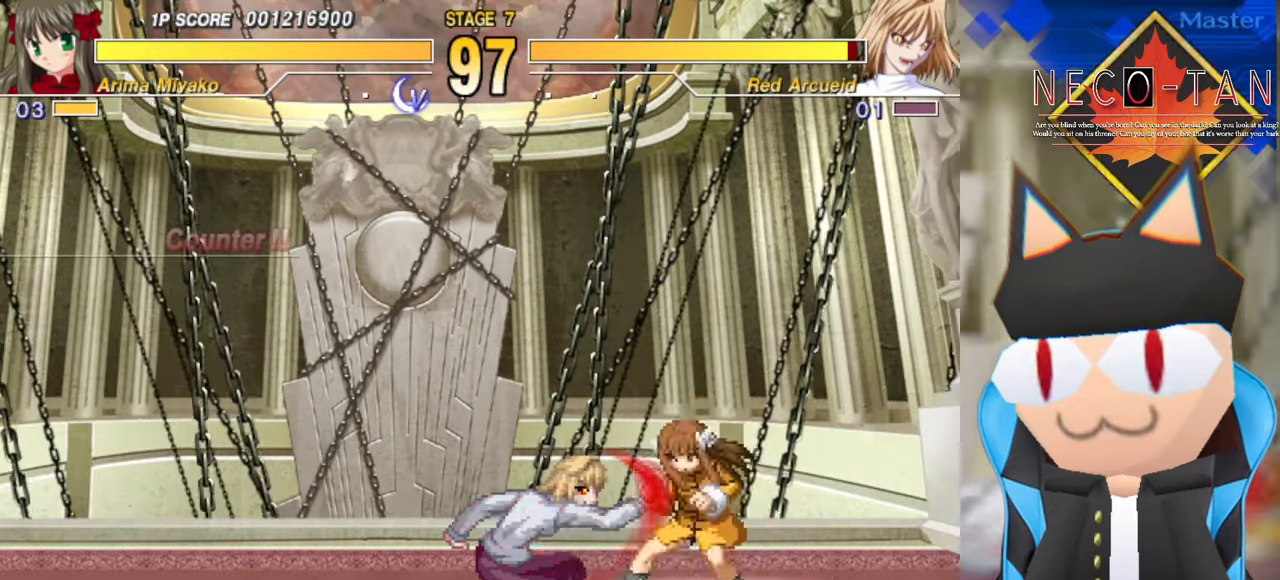
{"buttons": [], "left_stick": "up", "events": [[17, "CIRCLE", "up"], [84, "CIRCLE", "down"], [167, "CIRCLE", "up"], [200, "CIRCLE", "down"], [300, "CIRCLE", "up"], [317, "left_stick", "up-left"], [434, "R2", "down"], [450, "left_stick", "up"], [500, "R2", "up"]]}
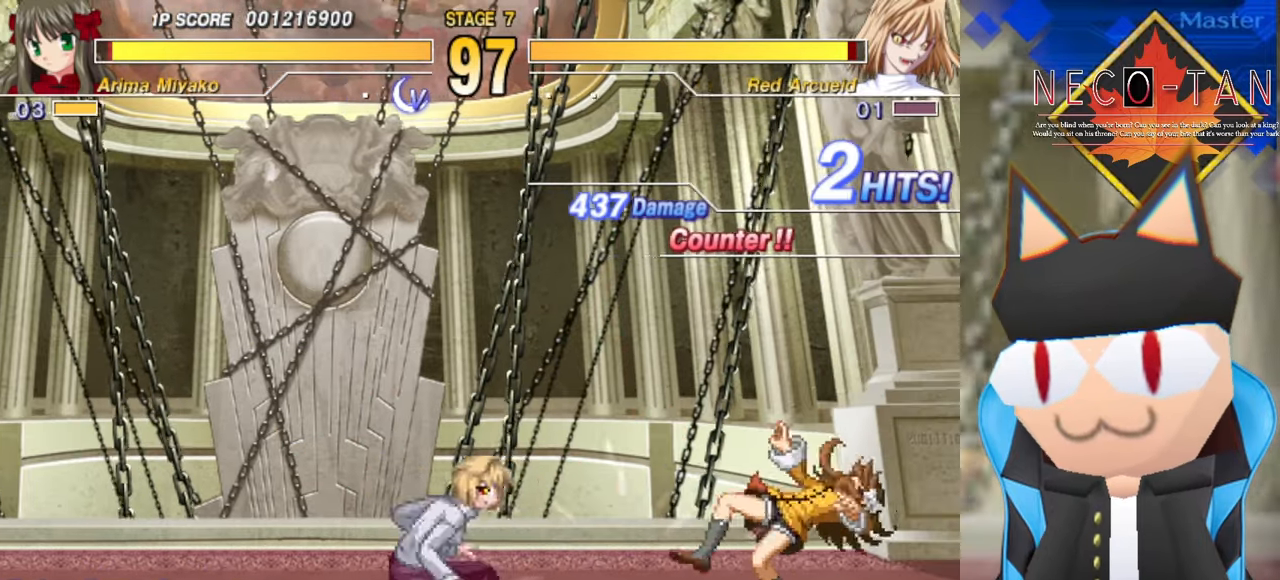
{"buttons": ["CIRCLE"], "left_stick": "up", "events": [[84, "R2", "down"], [167, "R2", "up"], [267, "R2", "down"], [400, "R2", "up"], [500, "CIRCLE", "down"]]}
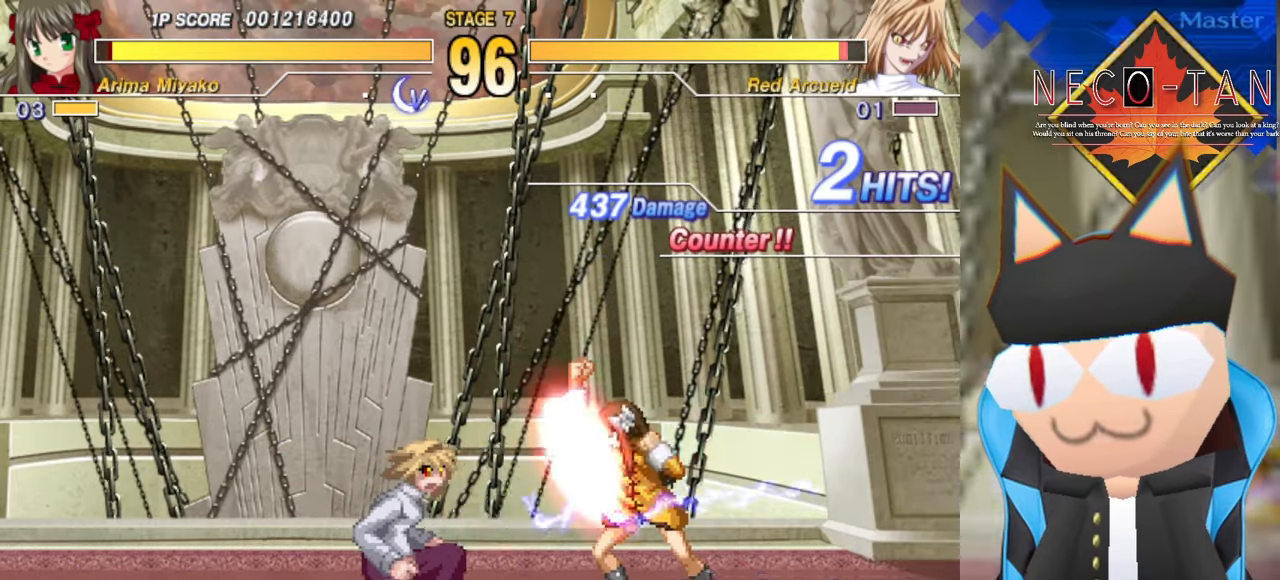
{"buttons": ["R2"], "left_stick": "down-right", "events": [[67, "CIRCLE", "up"], [150, "CIRCLE", "down"], [234, "CIRCLE", "up"], [284, "CIRCLE", "down"], [367, "CIRCLE", "up"], [384, "left_stick", "down-right"], [500, "R2", "down"]]}
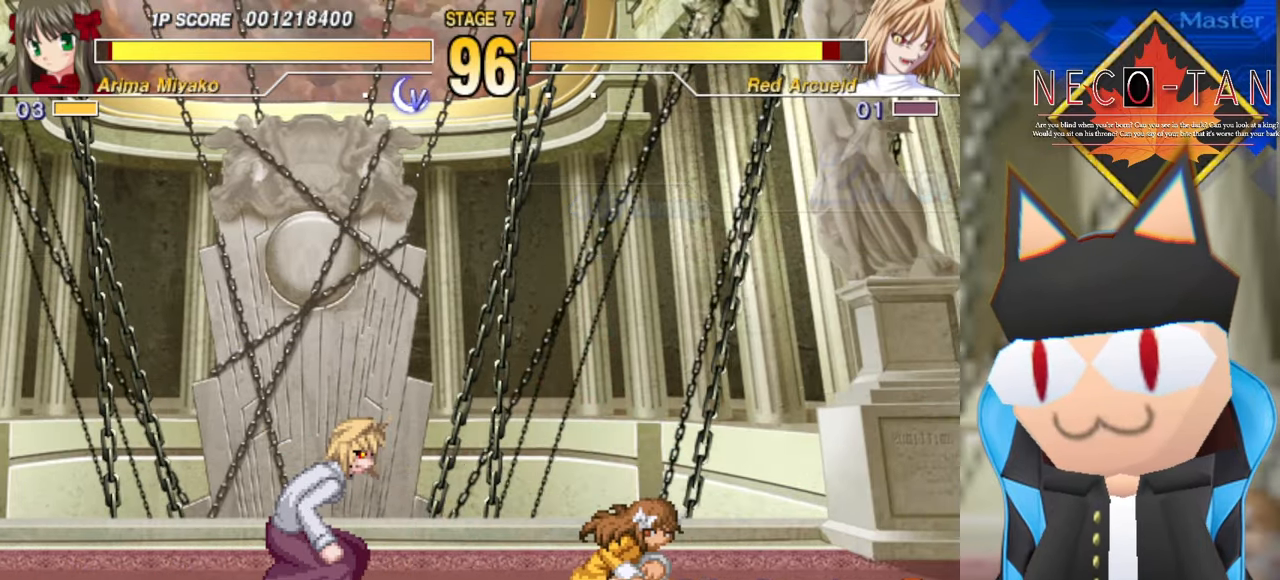
{"buttons": [], "left_stick": "center", "events": [[84, "R2", "up"], [184, "left_stick", "center"]]}
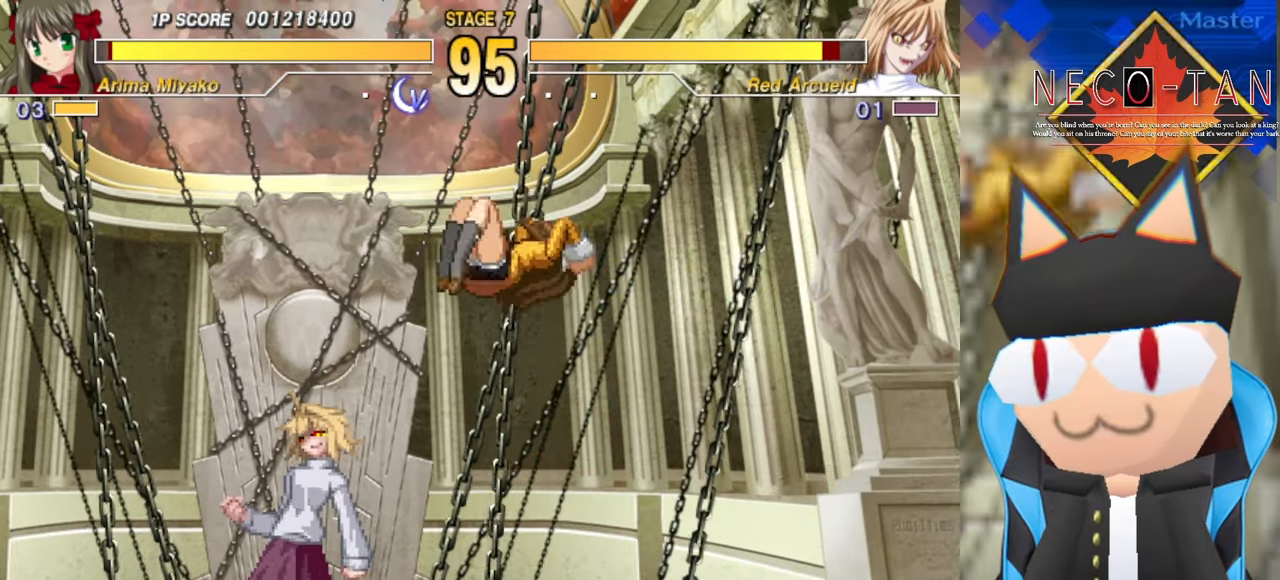
{"buttons": [], "left_stick": "up-left", "events": [[17, "L2", "down"], [117, "L2", "up"], [150, "left_stick", "up"], [184, "L2", "down"], [284, "L2", "up"], [367, "L2", "down"], [450, "L2", "up"], [484, "left_stick", "up-left"]]}
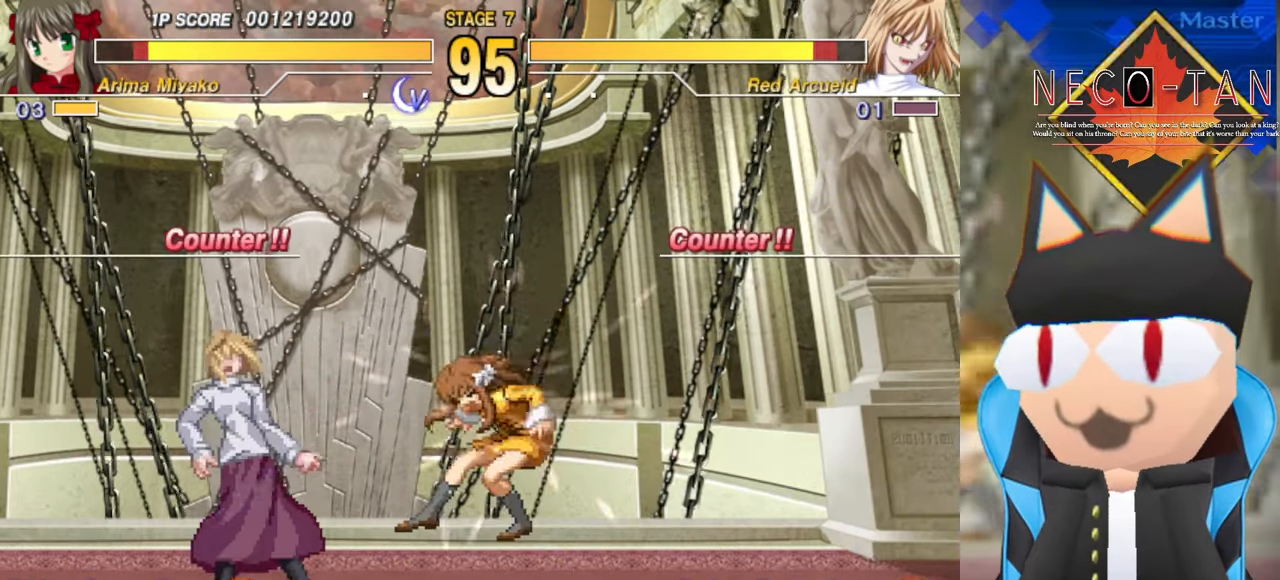
{"buttons": [], "left_stick": "right", "events": [[134, "left_stick", "center"], [200, "left_stick", "right"], [217, "CIRCLE", "down"], [300, "CIRCLE", "up"], [367, "L2", "down"], [450, "L2", "up"]]}
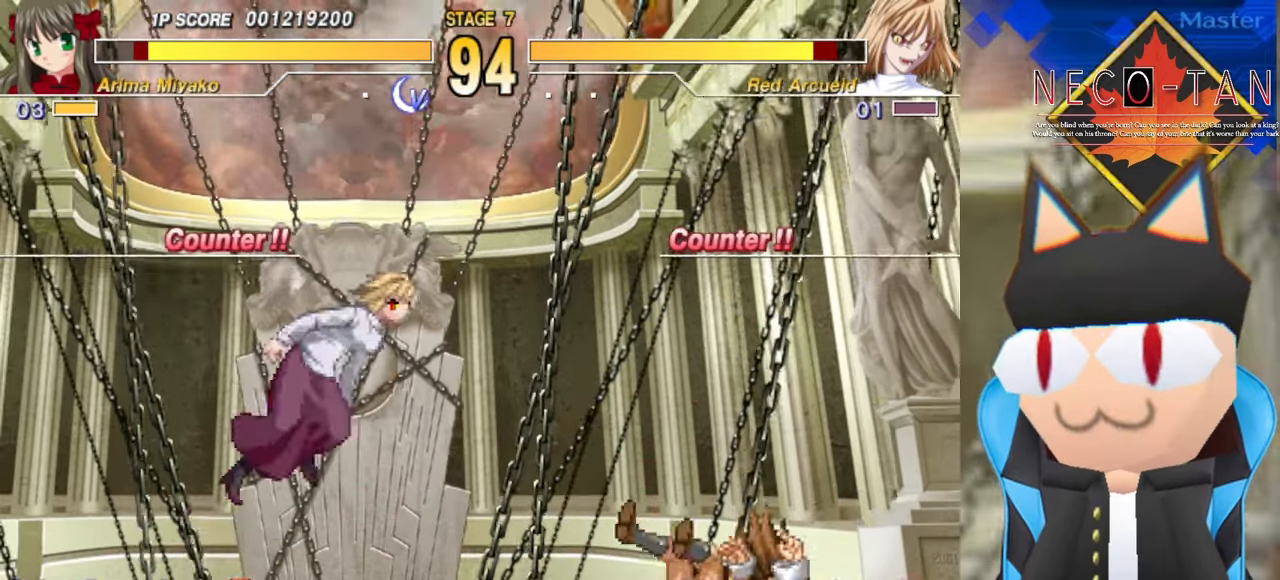
{"buttons": [], "left_stick": "up-left", "events": [[17, "L2", "down"], [84, "L2", "up"], [166, "L2", "down"], [250, "L2", "up"], [300, "left_stick", "up"], [366, "L2", "down"], [466, "left_stick", "up-left"], [483, "L2", "up"]]}
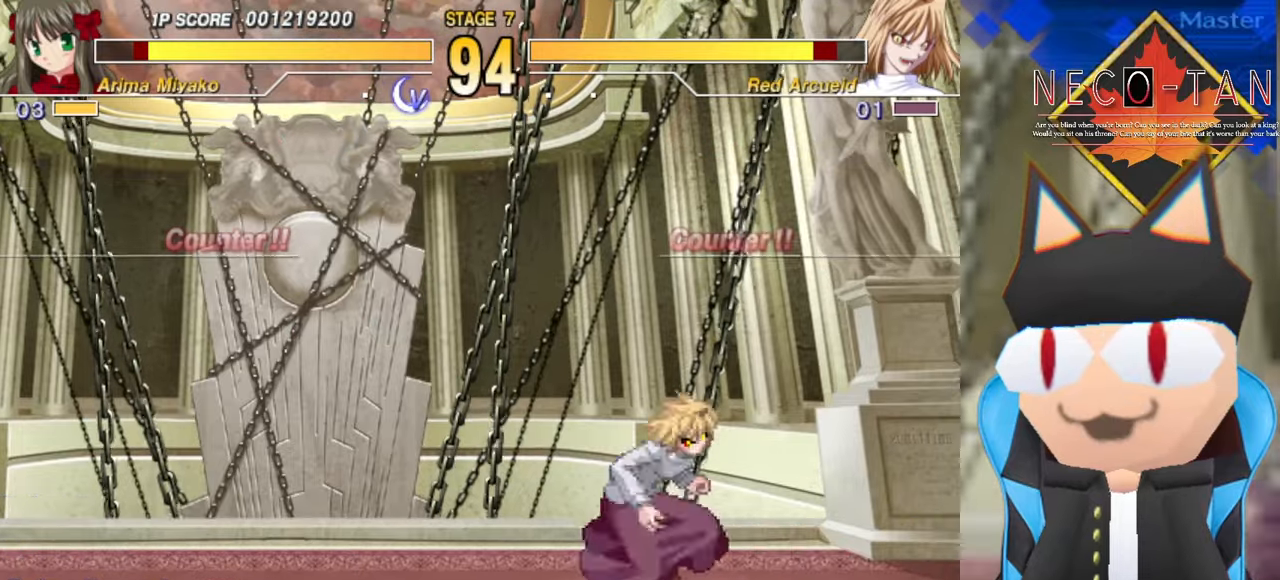
{"buttons": [], "left_stick": "up-left", "events": [[50, "L2", "down"], [166, "L2", "up"], [233, "L2", "down"], [333, "L2", "up"], [400, "L2", "down"], [500, "L2", "up"]]}
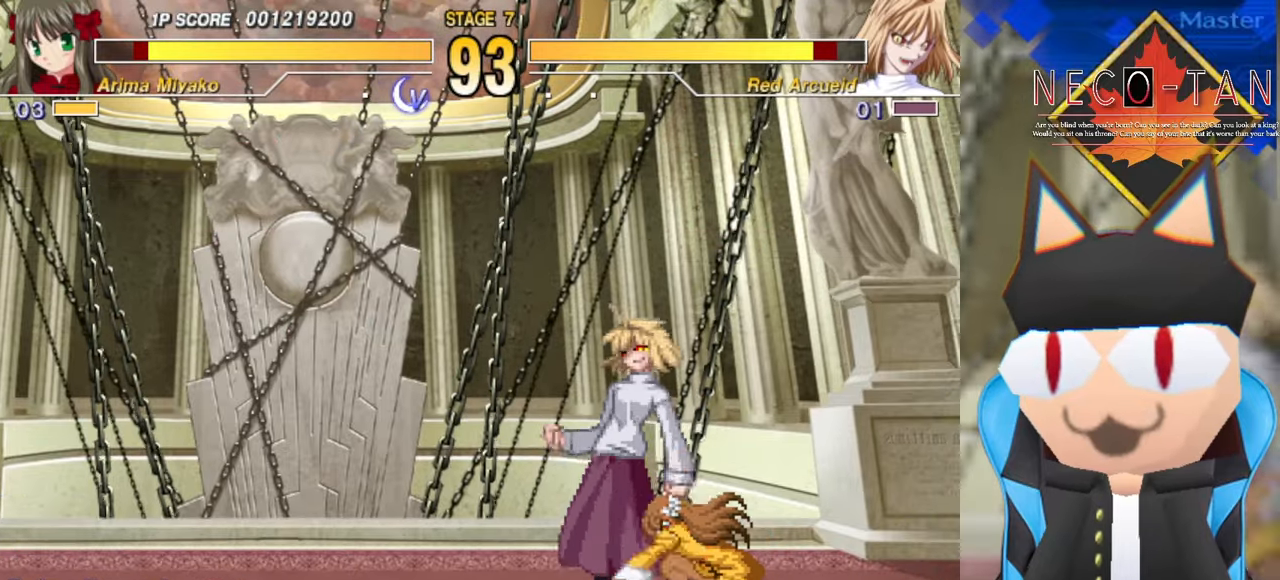
{"buttons": ["CIRCLE"], "left_stick": "right", "events": [[50, "CIRCLE", "down"], [150, "CIRCLE", "up"], [183, "left_stick", "right"], [200, "CIRCLE", "down"], [300, "CIRCLE", "up"], [366, "CIRCLE", "down"], [450, "CIRCLE", "up"], [483, "CIRCLE", "down"]]}
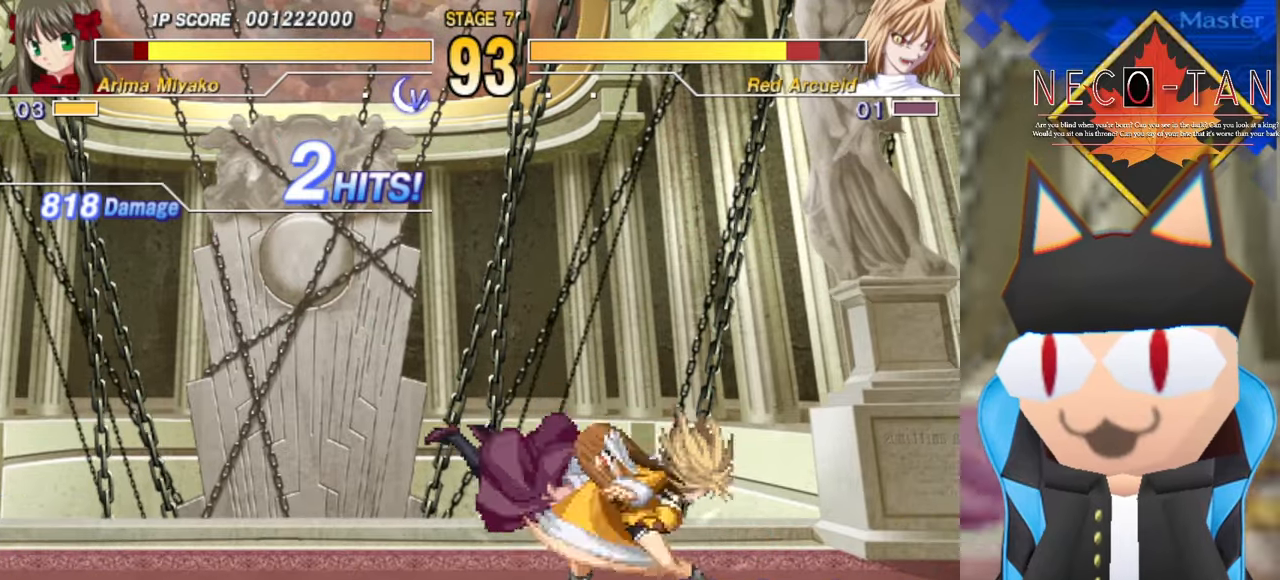
{"buttons": ["L2"], "left_stick": "down-right", "events": [[83, "CIRCLE", "up"], [150, "CIRCLE", "down"], [166, "left_stick", "down-right"], [216, "CIRCLE", "up"], [300, "L2", "down"], [383, "L2", "up"], [450, "L2", "down"]]}
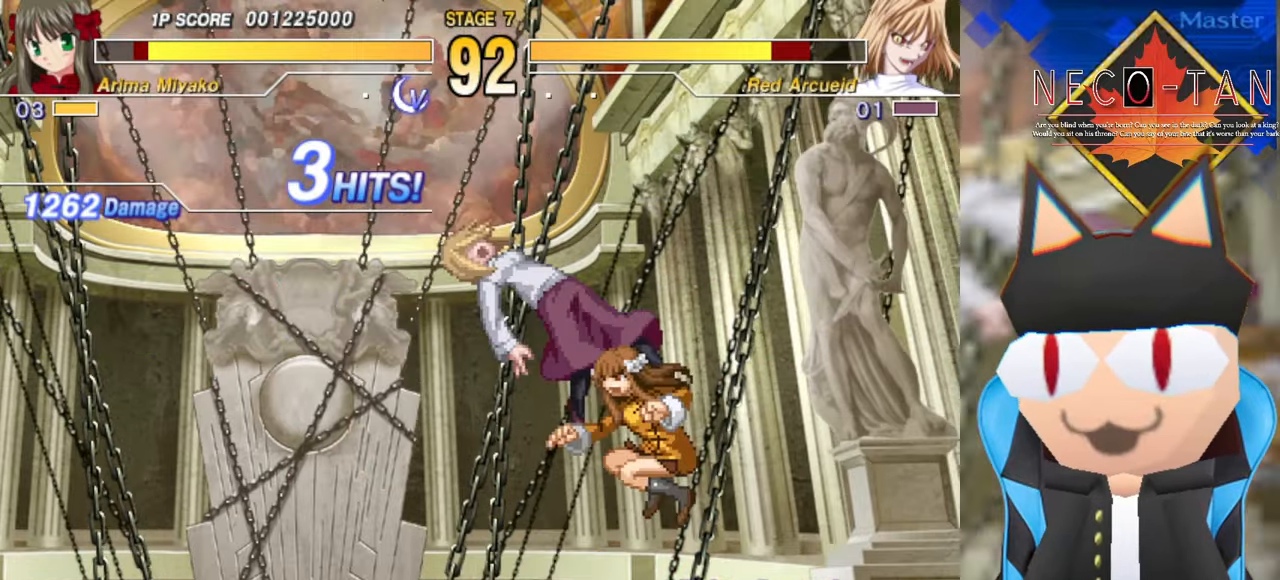
{"buttons": [], "left_stick": "down-right", "events": [[50, "L2", "up"], [100, "CIRCLE", "down"], [133, "left_stick", "center"], [183, "CIRCLE", "up"], [266, "L2", "down"], [366, "L2", "up"], [383, "R2", "down"], [400, "left_stick", "down-right"], [466, "R2", "up"]]}
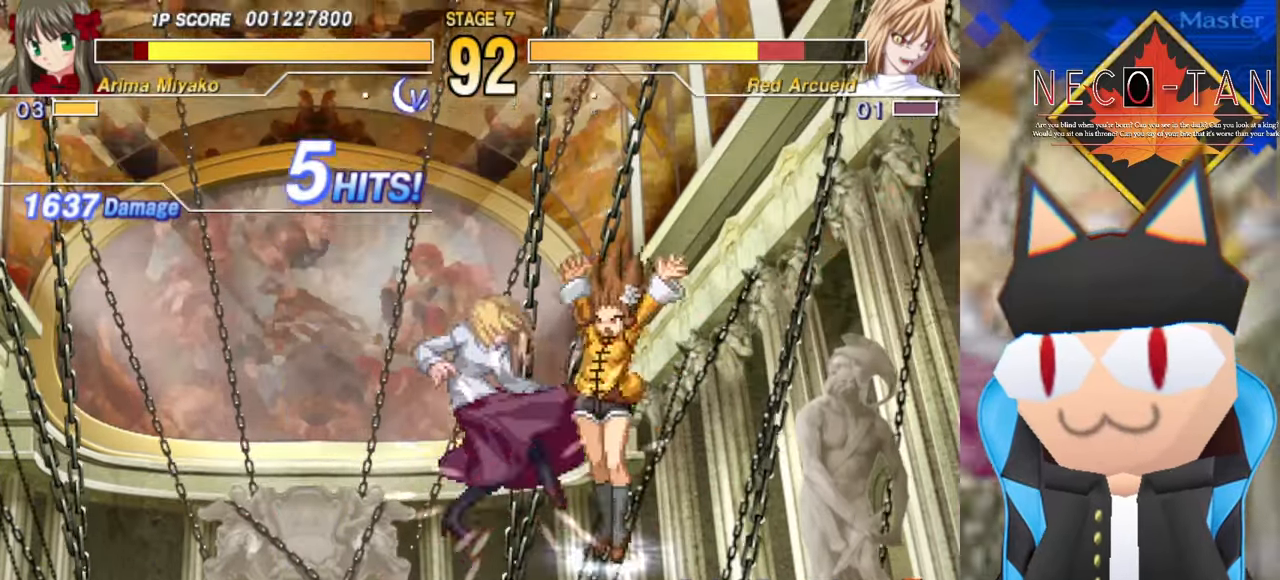
{"buttons": ["R2"], "left_stick": "down-right", "events": [[50, "CIRCLE", "down"], [133, "CIRCLE", "up"], [200, "CIRCLE", "down"], [200, "R2", "down"], [233, "CIRCLE", "up"], [283, "R2", "up"], [333, "L2", "down"], [433, "L2", "up"], [500, "R2", "down"]]}
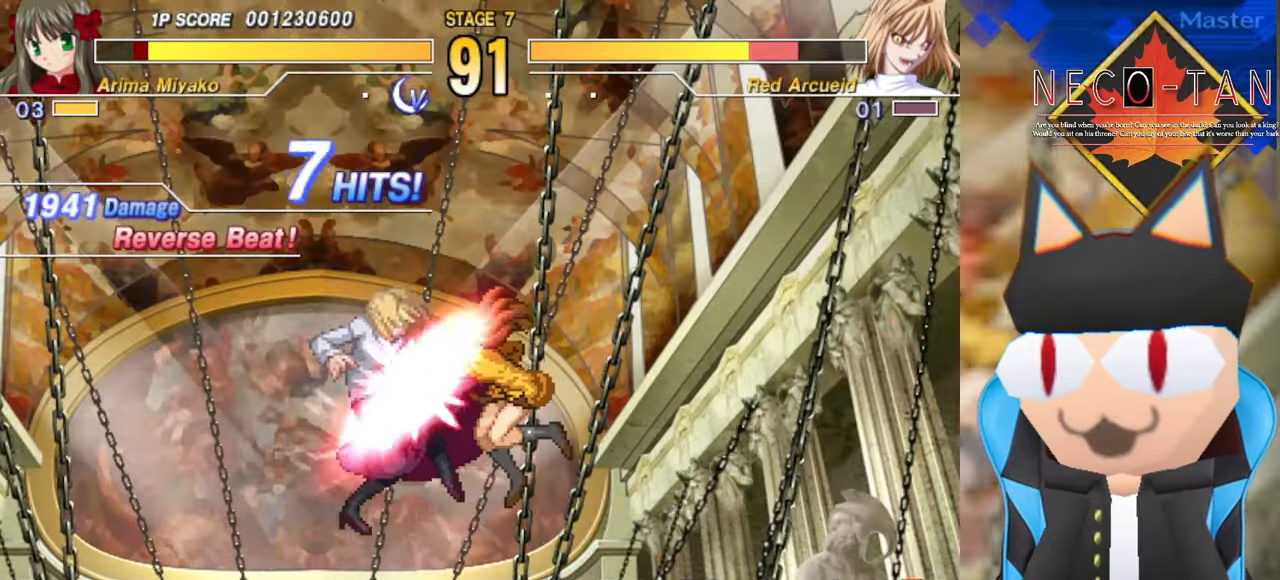
{"buttons": [], "left_stick": "down", "events": [[50, "L2", "down"], [100, "R2", "up"], [100, "left_stick", "down"], [116, "L2", "up"], [183, "L2", "down"], [266, "L2", "up"], [416, "L2", "down"], [483, "L2", "up"]]}
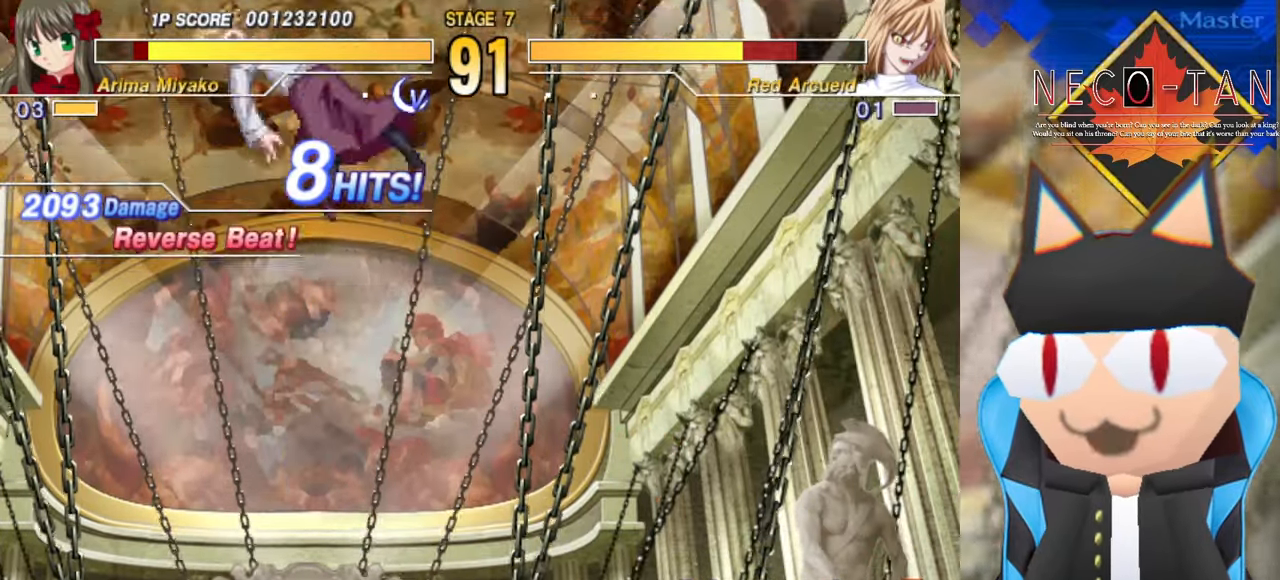
{"buttons": [], "left_stick": "center", "events": [[133, "left_stick", "center"]]}
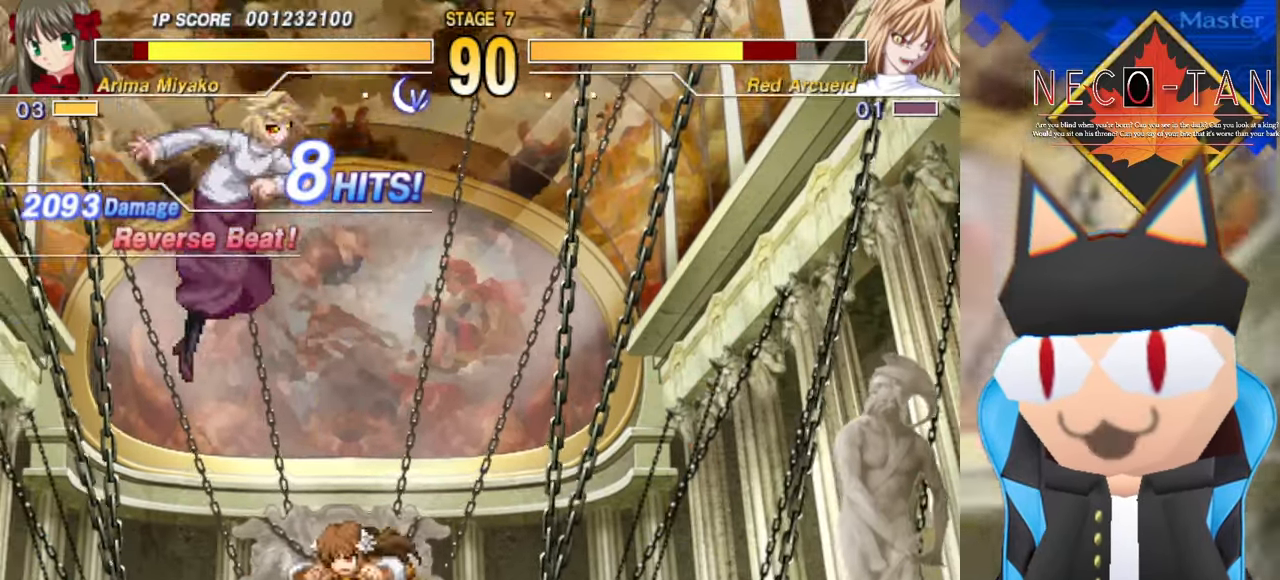
{"buttons": ["CIRCLE"], "left_stick": "up-right", "events": [[100, "L2", "down"], [200, "L2", "up"], [250, "L2", "down"], [350, "L2", "up"], [350, "left_stick", "right"], [433, "CIRCLE", "down"], [450, "left_stick", "up-right"]]}
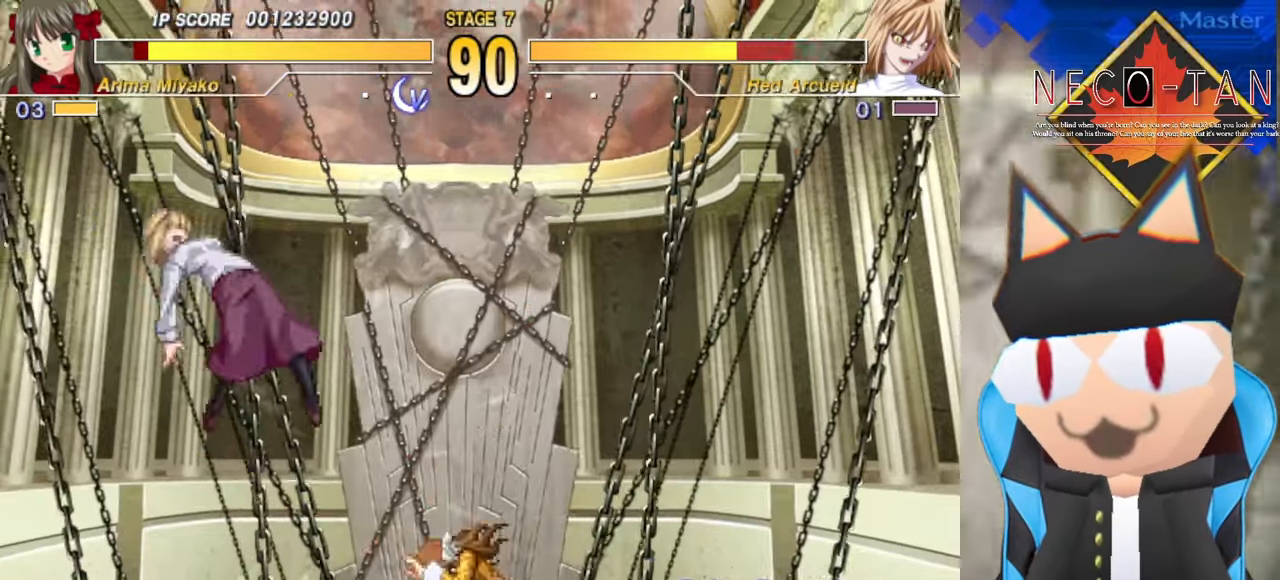
{"buttons": [], "left_stick": "center", "events": [[16, "CIRCLE", "up"], [100, "CIRCLE", "down"], [116, "left_stick", "right"], [183, "CIRCLE", "up"], [466, "left_stick", "center"]]}
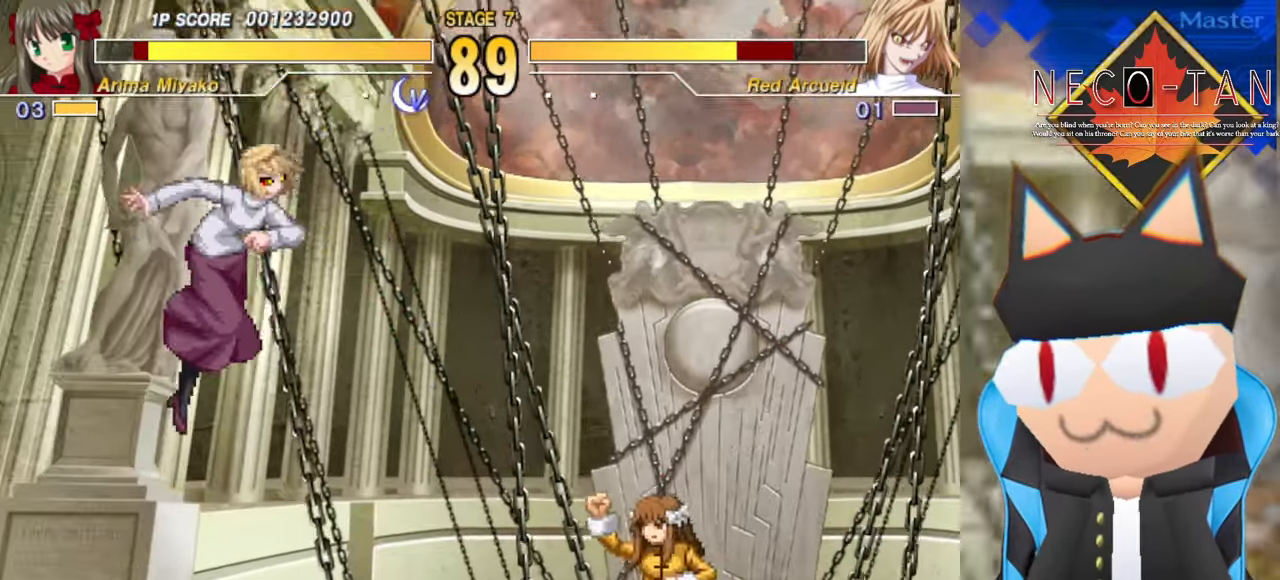
{"buttons": [], "left_stick": "center", "events": [[83, "left_stick", "down-right"], [366, "left_stick", "center"]]}
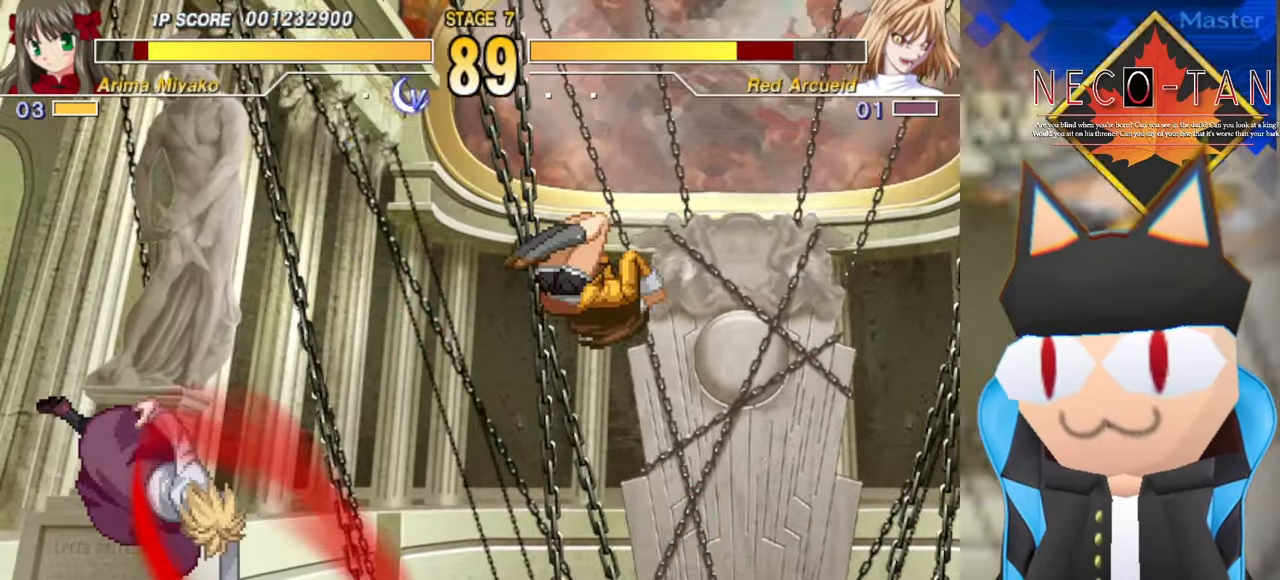
{"buttons": [], "left_stick": "down-right", "events": [[50, "CIRCLE", "down"], [150, "CIRCLE", "up"], [200, "left_stick", "right"], [333, "left_stick", "down-right"]]}